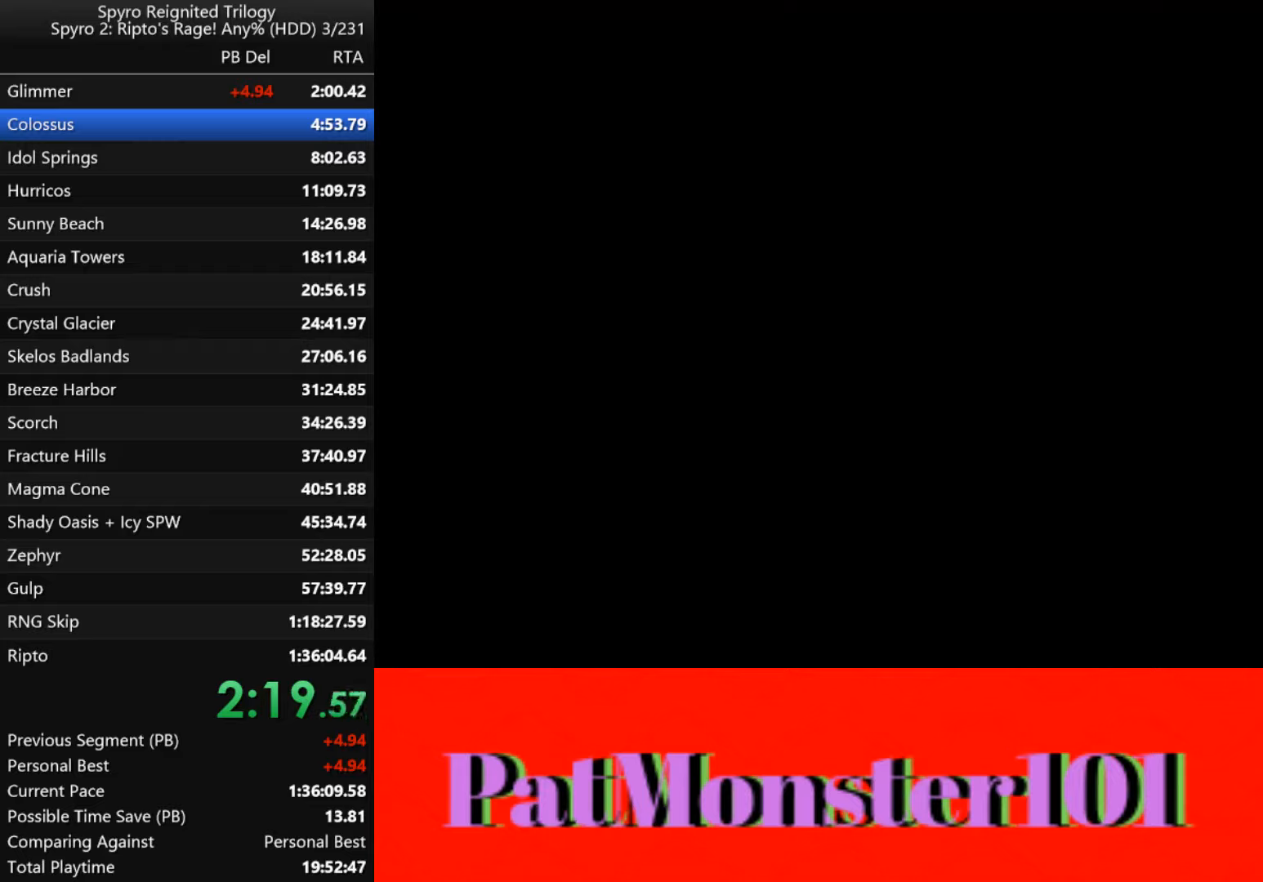
Gameplay with a controller (PlayStation layout); each line is a JSON object with the inputs held at the frame after it. "events" lists button and stick changes between this image and that frame as [ms after this image, input, new state], when the widget could be followed in between.
{"buttons": ["TRIANGLE"], "left_stick": "center", "right_stick": "center", "events": [[200, "TRIANGLE", "down"], [317, "TRIANGLE", "up"], [450, "TRIANGLE", "down"]]}
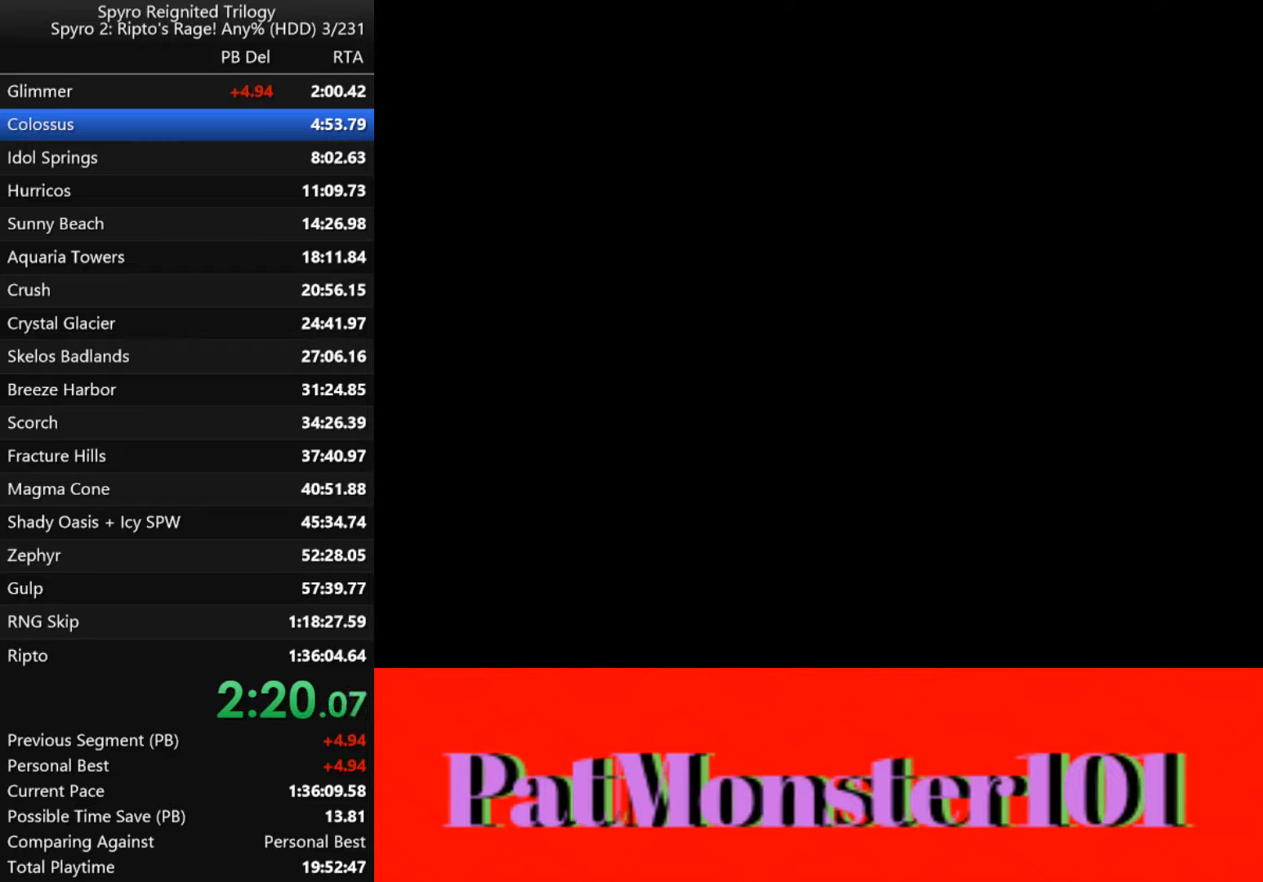
{"buttons": ["TRIANGLE"], "left_stick": "center", "right_stick": "center", "events": [[34, "TRIANGLE", "up"], [100, "TRIANGLE", "down"], [200, "TRIANGLE", "up"], [317, "TRIANGLE", "down"], [417, "TRIANGLE", "up"], [484, "TRIANGLE", "down"]]}
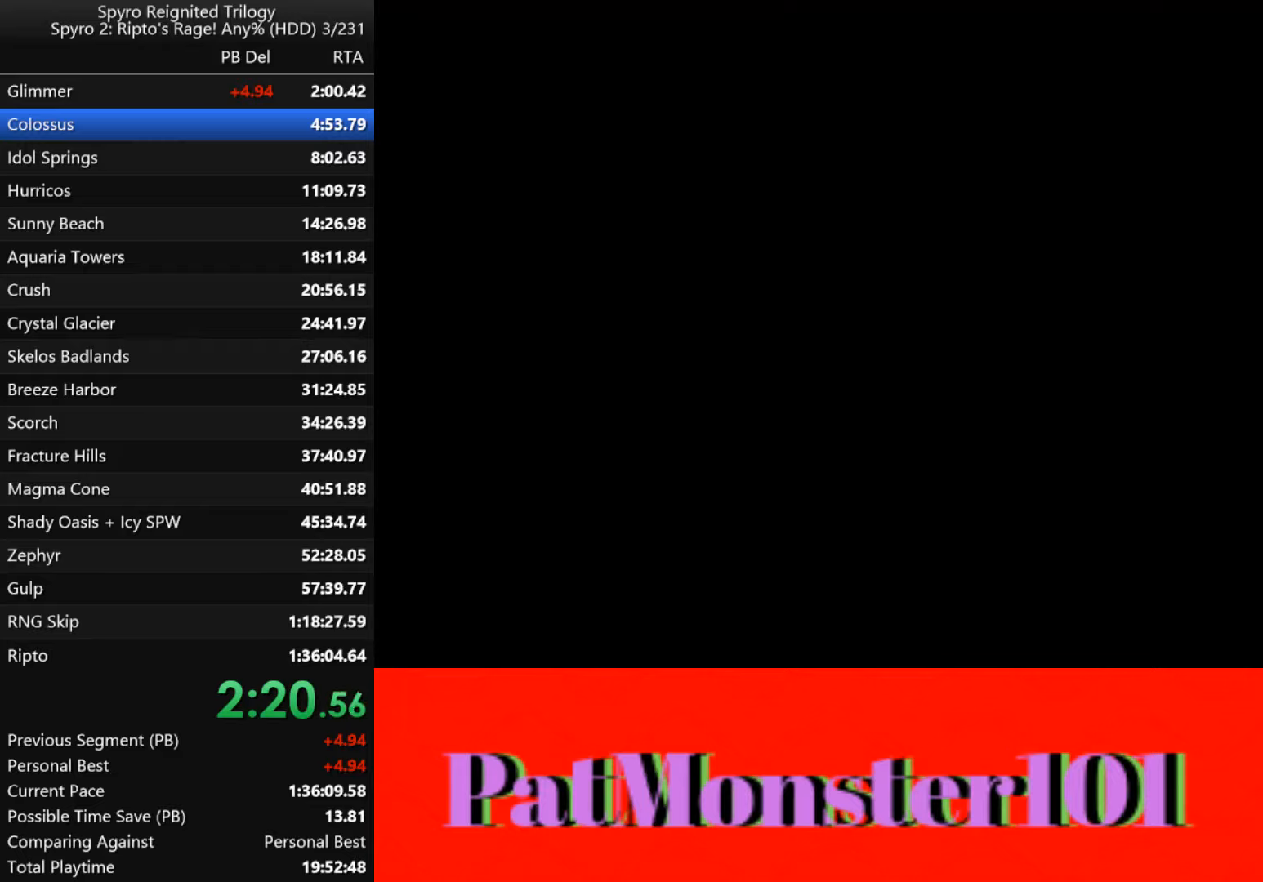
{"buttons": [], "left_stick": "center", "right_stick": "center", "events": [[84, "TRIANGLE", "up"], [167, "TRIANGLE", "down"], [267, "TRIANGLE", "up"], [367, "TRIANGLE", "down"], [434, "TRIANGLE", "up"]]}
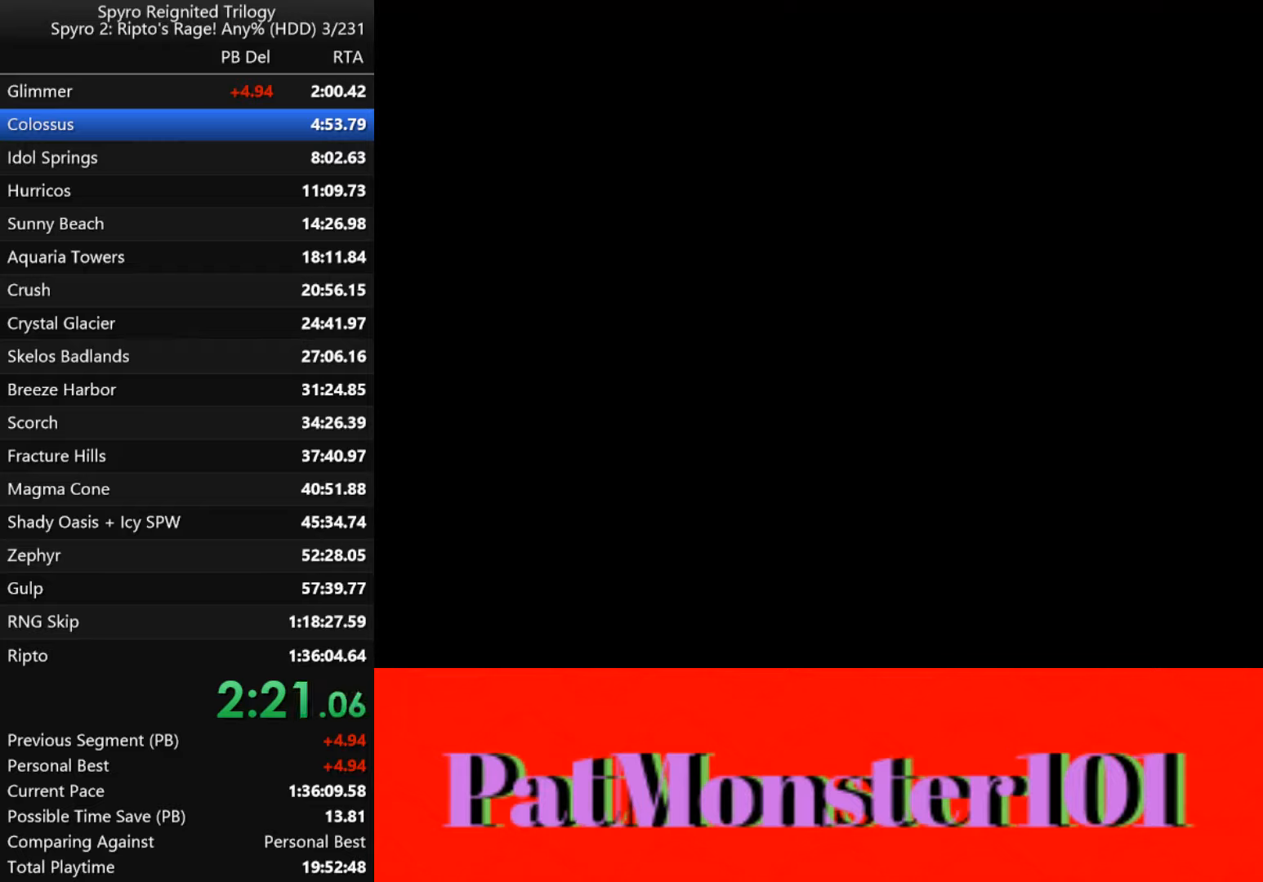
{"buttons": [], "left_stick": "center", "right_stick": "center", "events": [[17, "TRIANGLE", "down"], [100, "TRIANGLE", "up"], [200, "TRIANGLE", "down"], [267, "TRIANGLE", "up"], [384, "TRIANGLE", "down"], [467, "TRIANGLE", "up"]]}
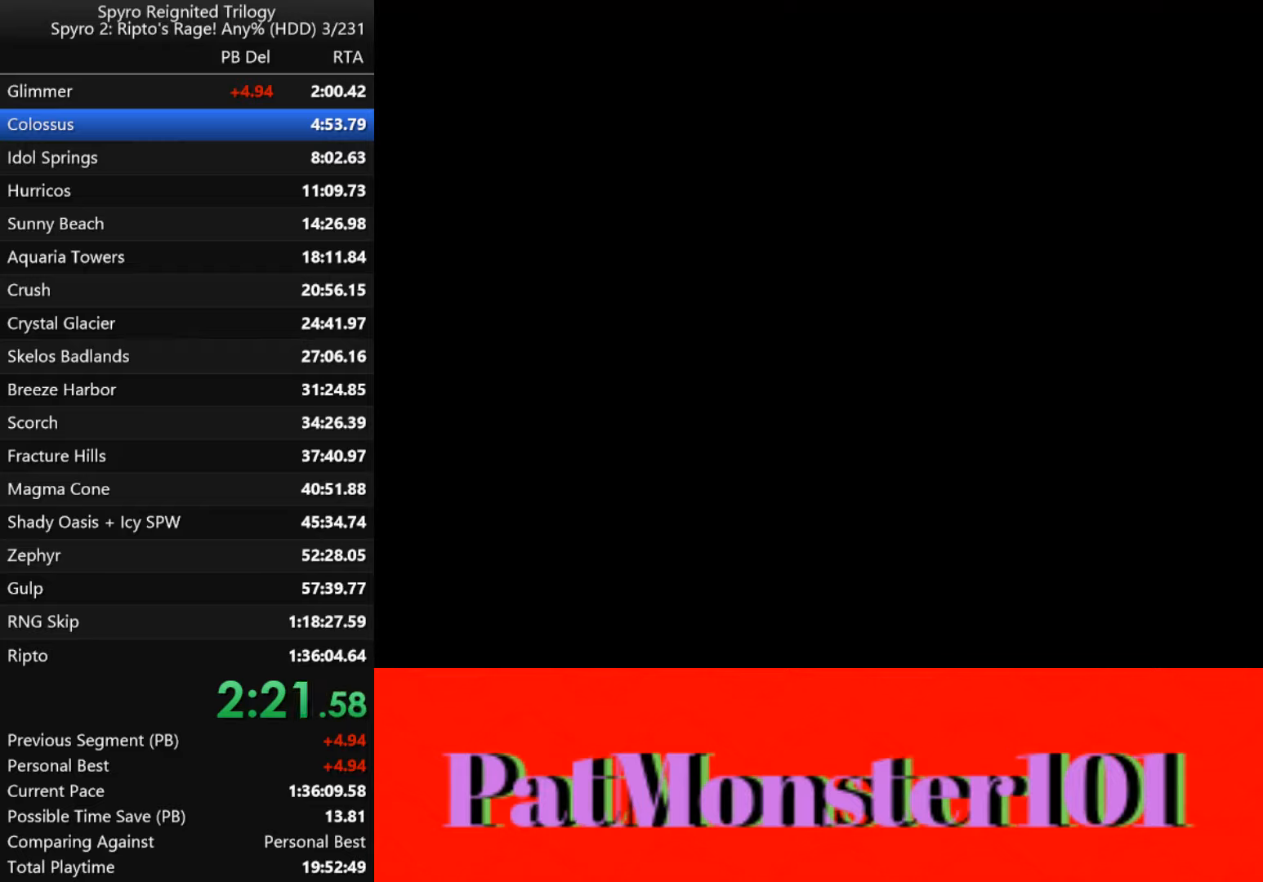
{"buttons": ["TRIANGLE"], "left_stick": "center", "right_stick": "center", "events": [[67, "TRIANGLE", "down"], [150, "TRIANGLE", "up"], [250, "TRIANGLE", "down"], [334, "TRIANGLE", "up"], [434, "TRIANGLE", "down"]]}
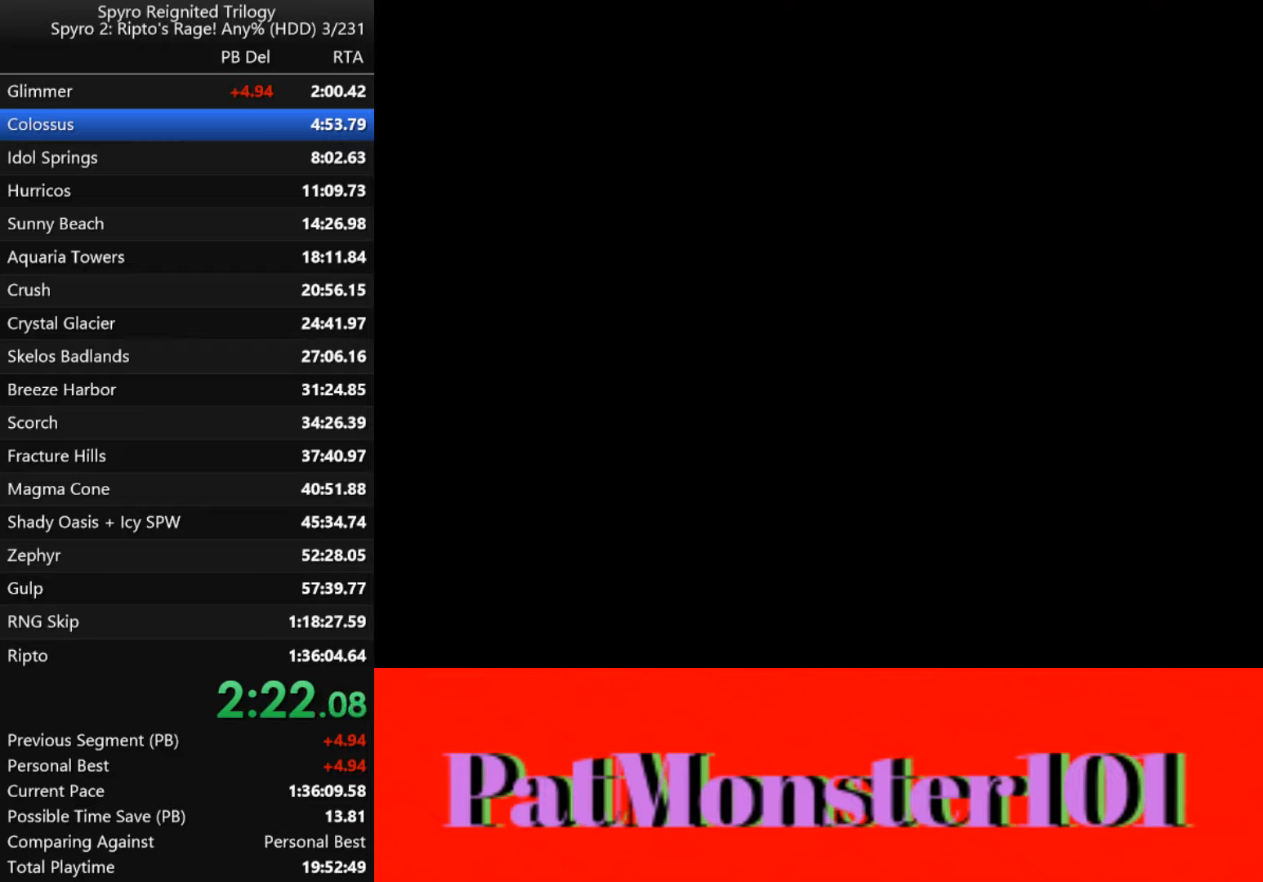
{"buttons": [], "left_stick": "center", "right_stick": "center", "events": [[17, "TRIANGLE", "up"], [100, "TRIANGLE", "down"], [184, "TRIANGLE", "up"], [267, "TRIANGLE", "down"], [334, "TRIANGLE", "up"], [417, "TRIANGLE", "down"], [484, "TRIANGLE", "up"]]}
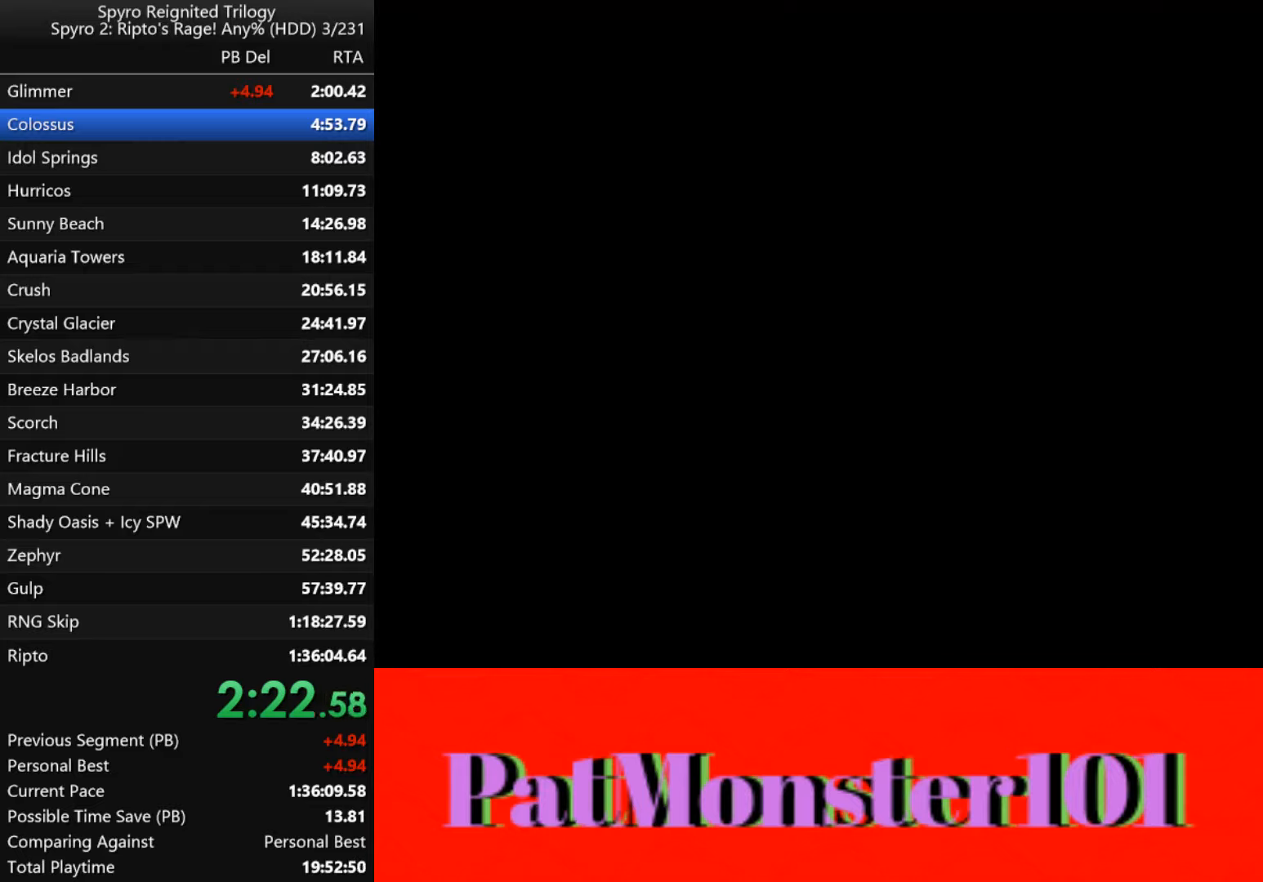
{"buttons": [], "left_stick": "center", "right_stick": "center", "events": [[84, "TRIANGLE", "down"], [167, "TRIANGLE", "up"], [234, "TRIANGLE", "down"], [317, "TRIANGLE", "up"], [400, "TRIANGLE", "down"], [484, "TRIANGLE", "up"]]}
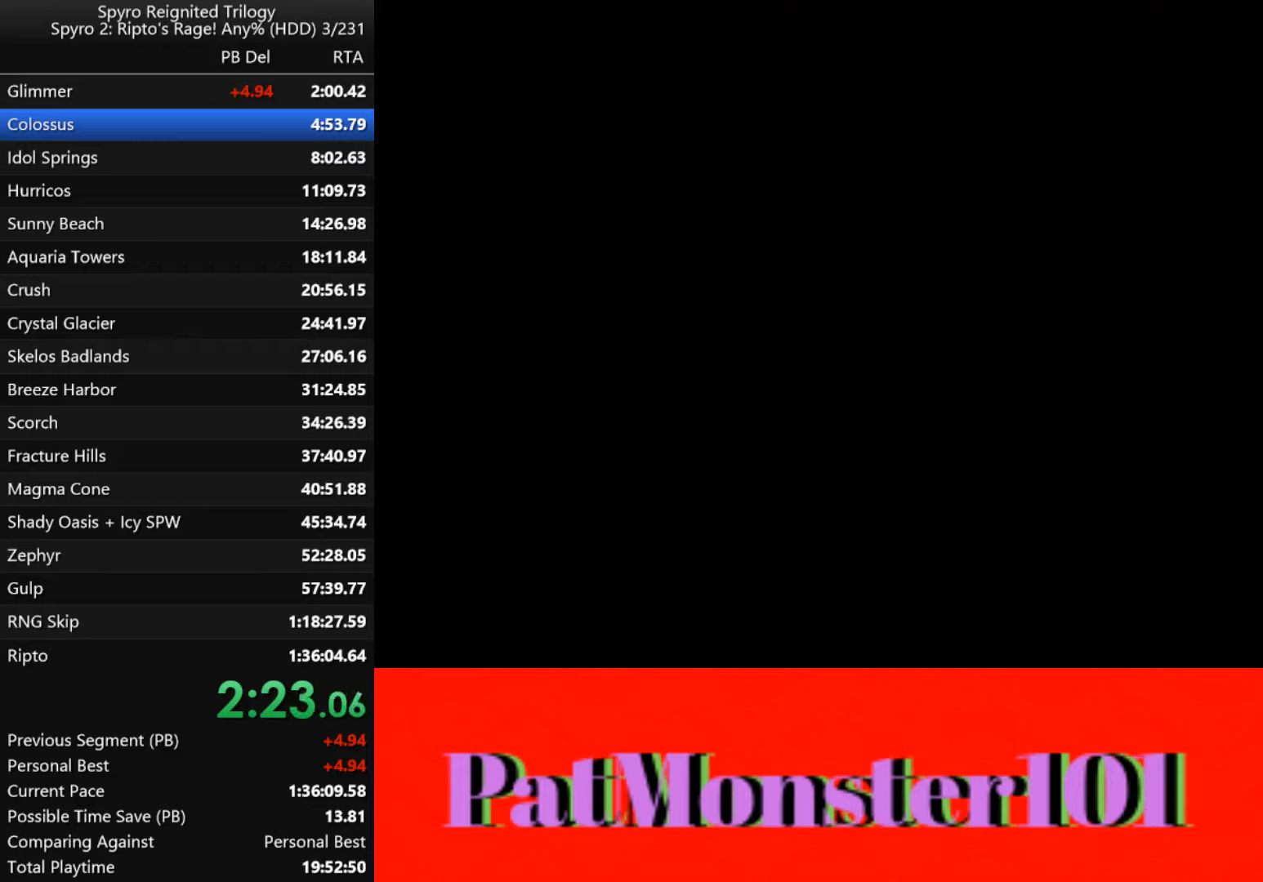
{"buttons": ["TRIANGLE"], "left_stick": "center", "right_stick": "center", "events": [[67, "TRIANGLE", "down"], [134, "TRIANGLE", "up"], [200, "TRIANGLE", "down"], [250, "TRIANGLE", "up"], [334, "TRIANGLE", "down"], [400, "TRIANGLE", "up"], [484, "TRIANGLE", "down"]]}
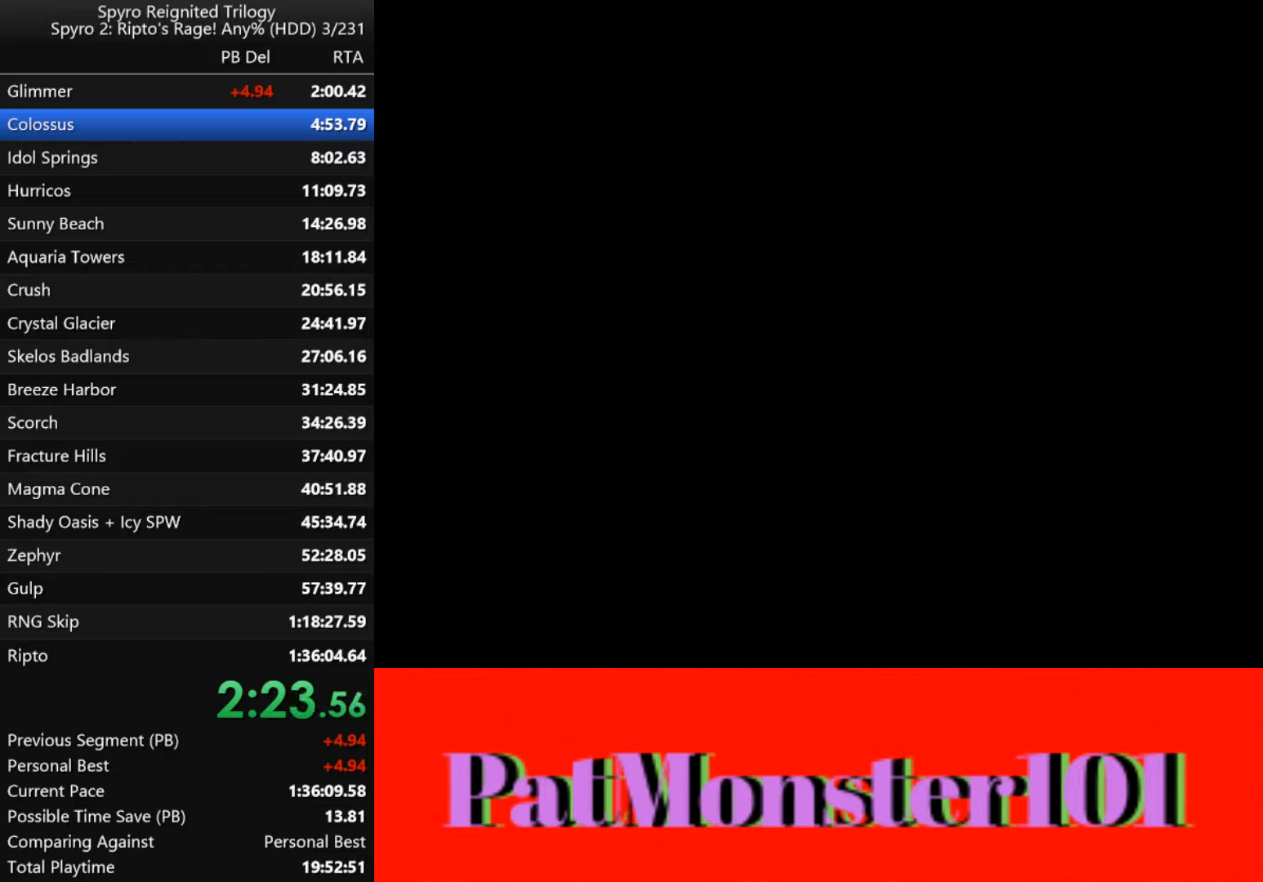
{"buttons": [], "left_stick": "center", "right_stick": "center", "events": [[34, "TRIANGLE", "up"], [117, "TRIANGLE", "down"], [184, "TRIANGLE", "up"], [267, "TRIANGLE", "down"], [317, "TRIANGLE", "up"], [400, "TRIANGLE", "down"], [484, "TRIANGLE", "up"]]}
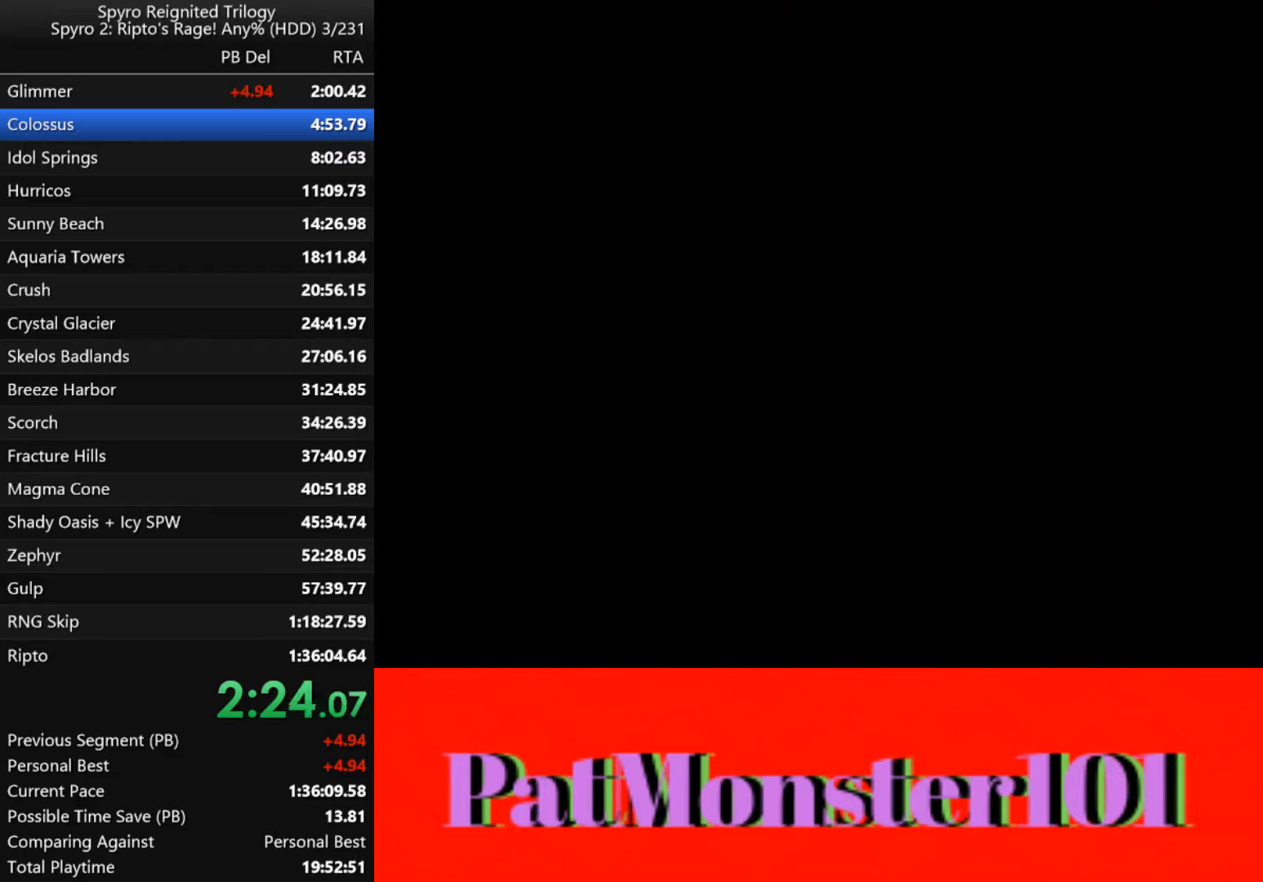
{"buttons": [], "left_stick": "center", "right_stick": "center", "events": [[67, "TRIANGLE", "down"], [117, "TRIANGLE", "up"], [200, "TRIANGLE", "down"], [250, "TRIANGLE", "up"], [317, "TRIANGLE", "down"], [384, "TRIANGLE", "up"]]}
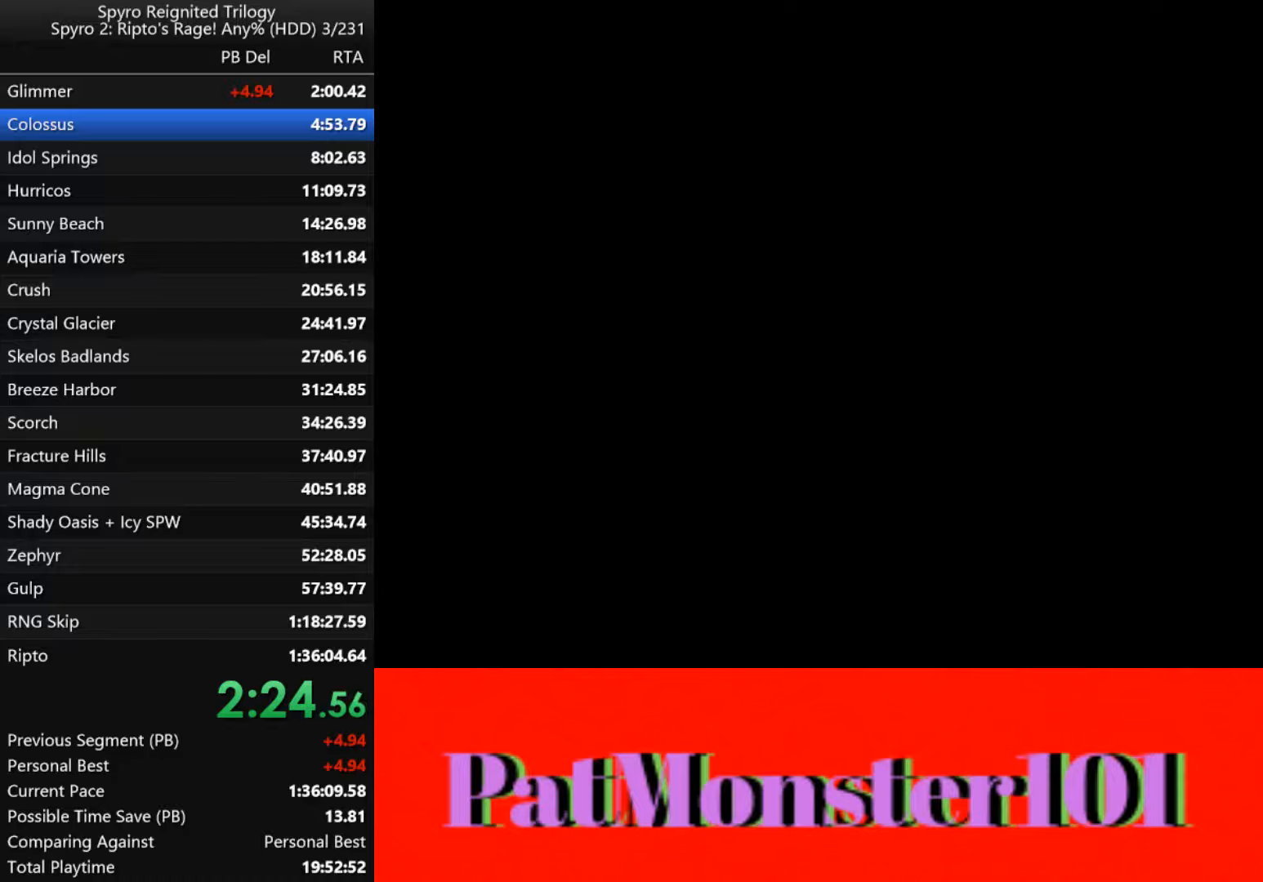
{"buttons": ["TRIANGLE"], "left_stick": "center", "right_stick": "center", "events": [[33, "TRIANGLE", "down"], [116, "TRIANGLE", "up"], [300, "TRIANGLE", "down"], [366, "TRIANGLE", "up"], [433, "TRIANGLE", "down"]]}
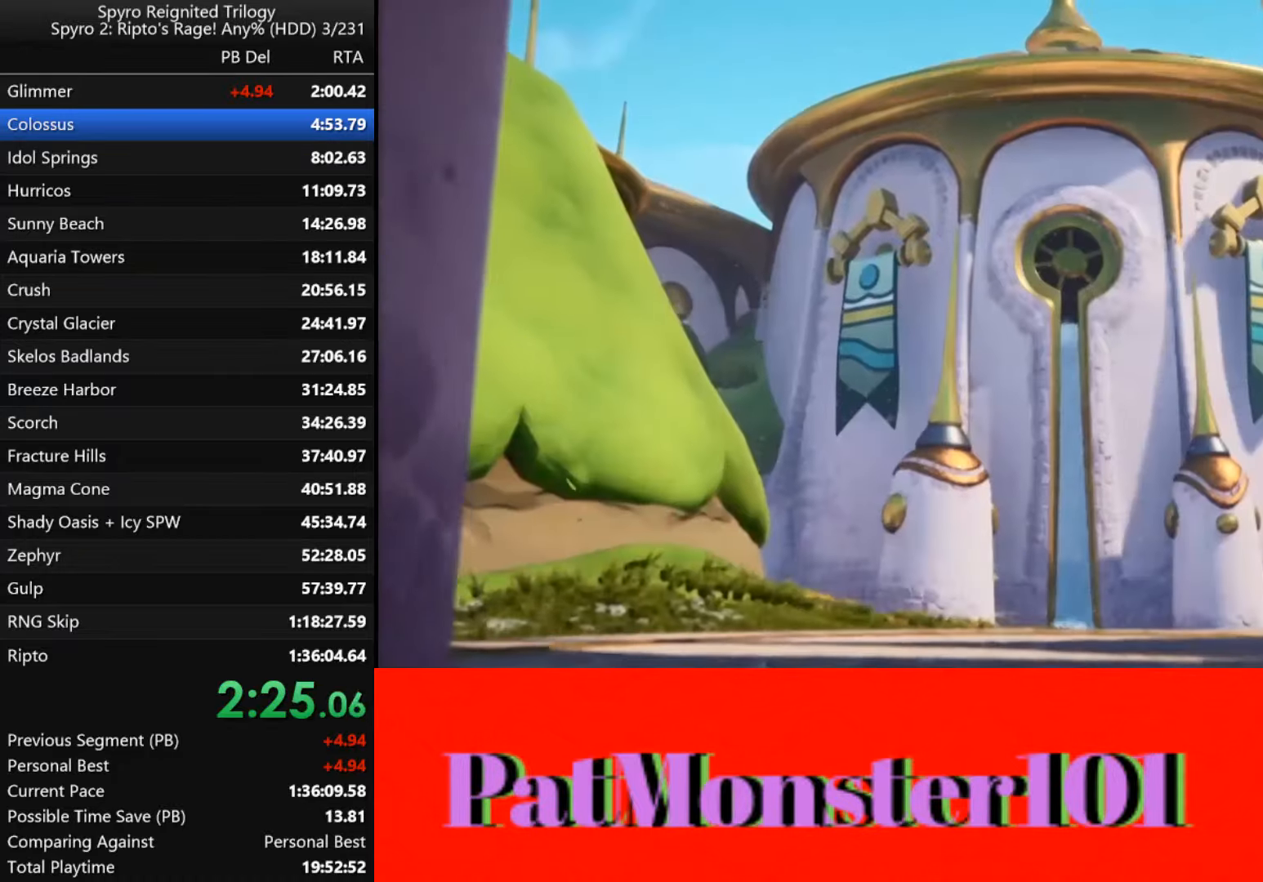
{"buttons": [], "left_stick": "center", "right_stick": "center", "events": [[150, "TRIANGLE", "up"], [416, "TRIANGLE", "down"], [500, "TRIANGLE", "up"]]}
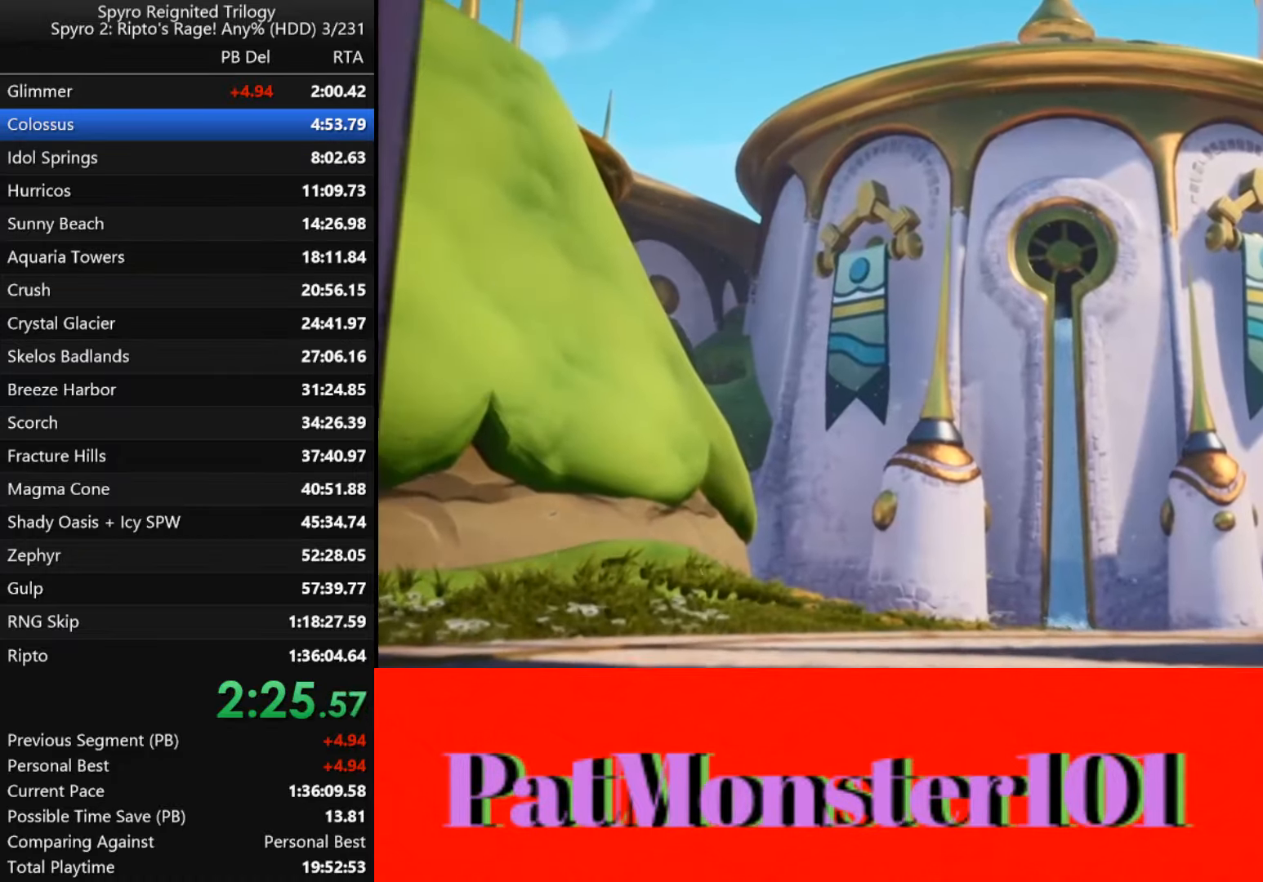
{"buttons": ["TRIANGLE"], "left_stick": "center", "right_stick": "center", "events": [[133, "TRIANGLE", "down"], [233, "TRIANGLE", "up"], [283, "TRIANGLE", "down"], [400, "TRIANGLE", "up"], [433, "TRIANGLE", "down"]]}
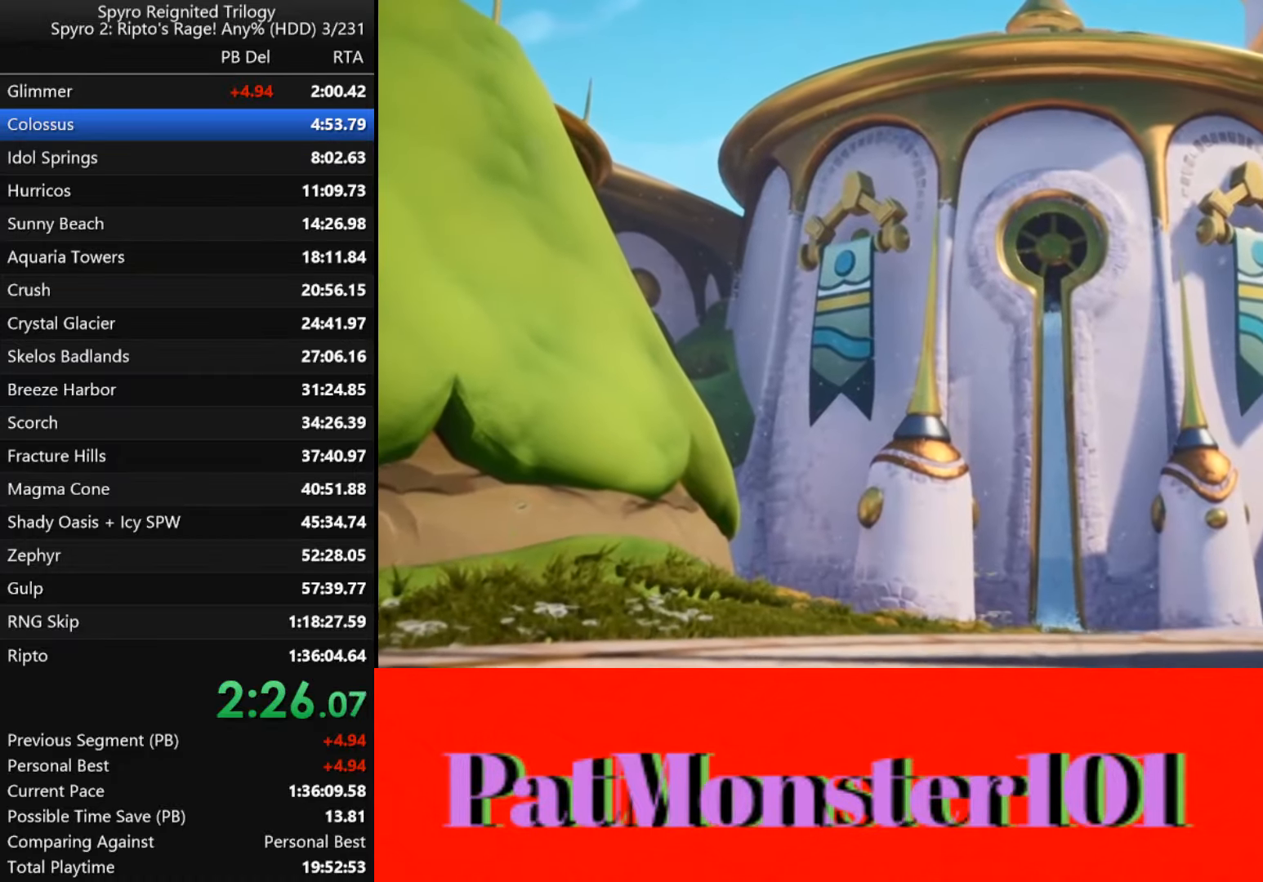
{"buttons": [], "left_stick": "center", "right_stick": "center", "events": [[33, "TRIANGLE", "up"], [116, "TRIANGLE", "down"], [216, "TRIANGLE", "up"], [266, "TRIANGLE", "down"], [366, "TRIANGLE", "up"], [433, "TRIANGLE", "down"], [483, "TRIANGLE", "up"]]}
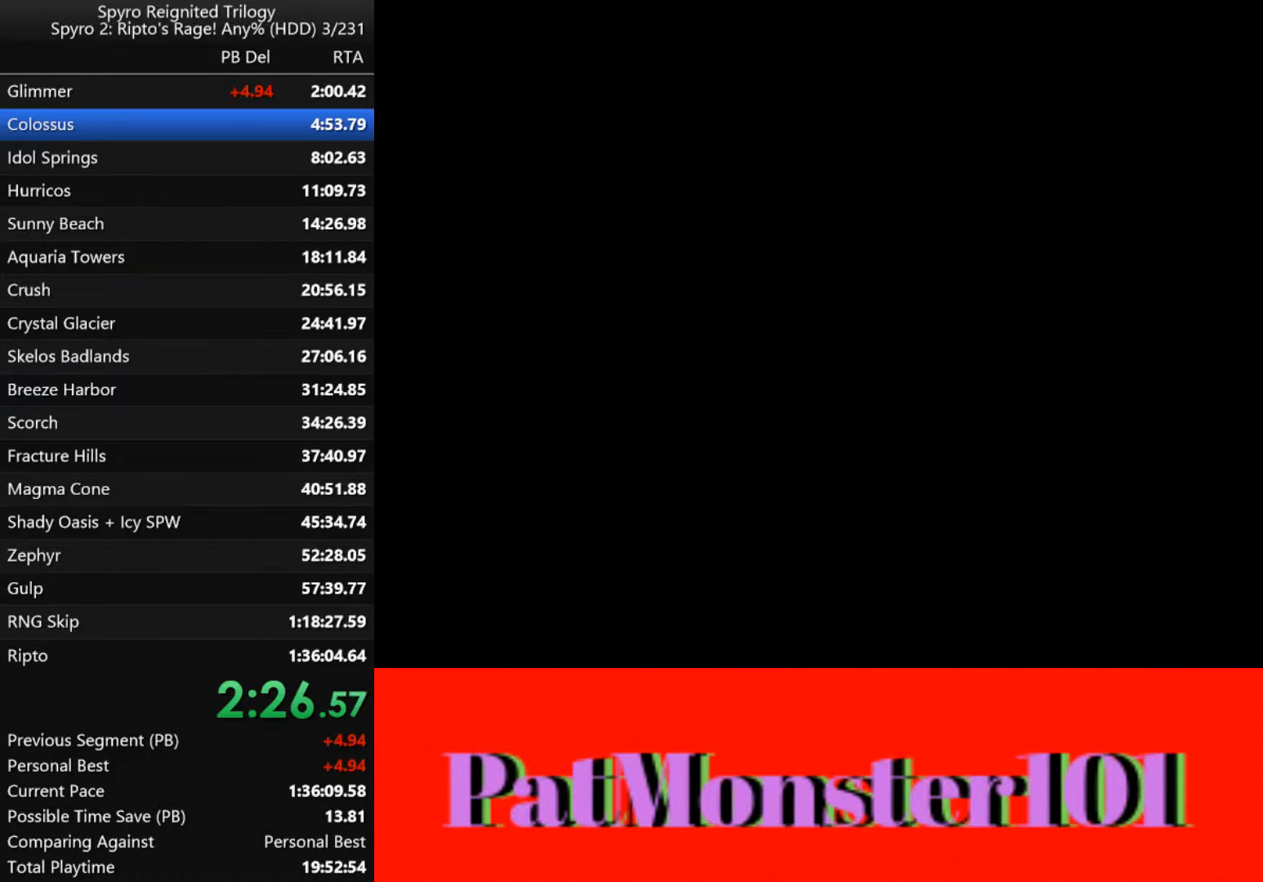
{"buttons": ["SQUARE"], "left_stick": "center", "right_stick": "center", "events": [[466, "SQUARE", "down"]]}
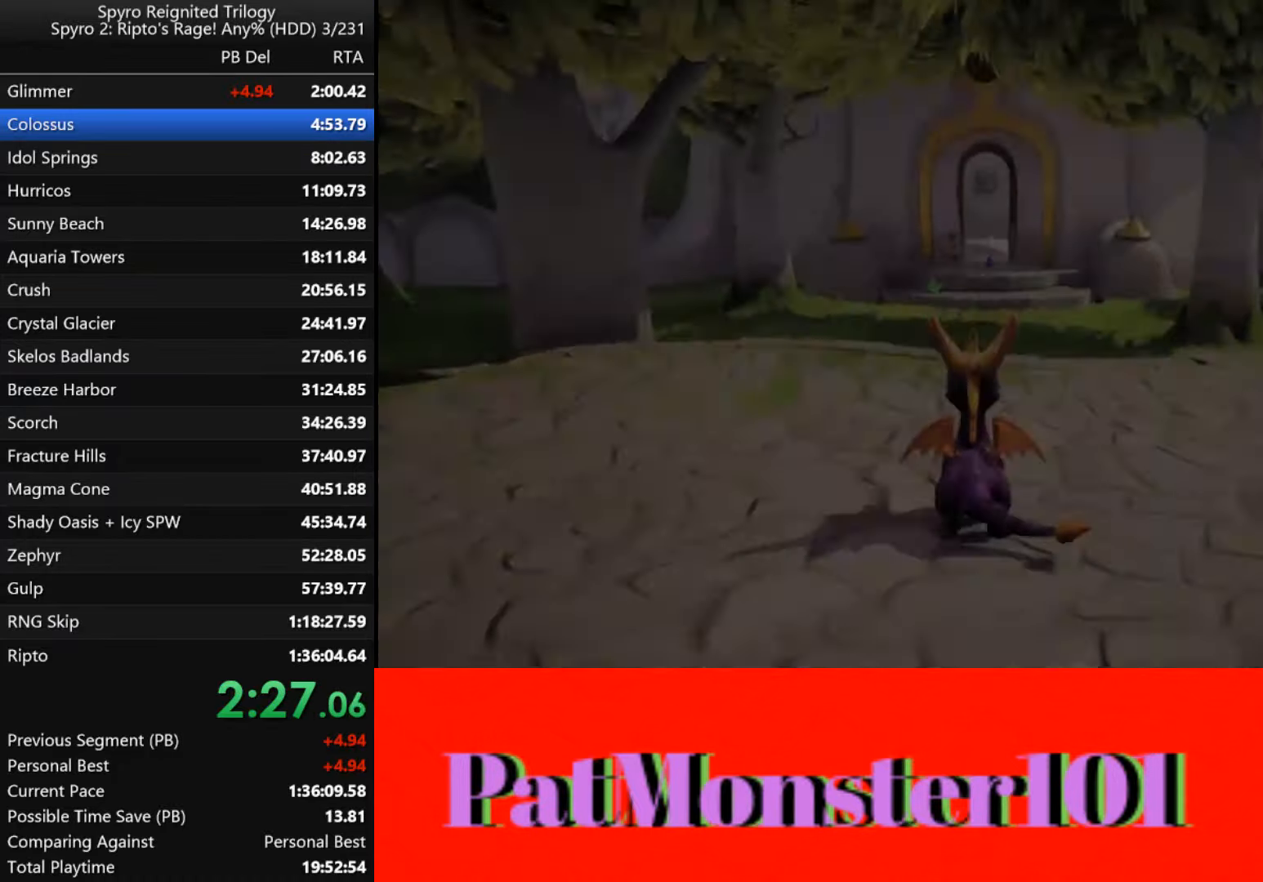
{"buttons": ["SQUARE"], "left_stick": "center", "right_stick": "center", "events": []}
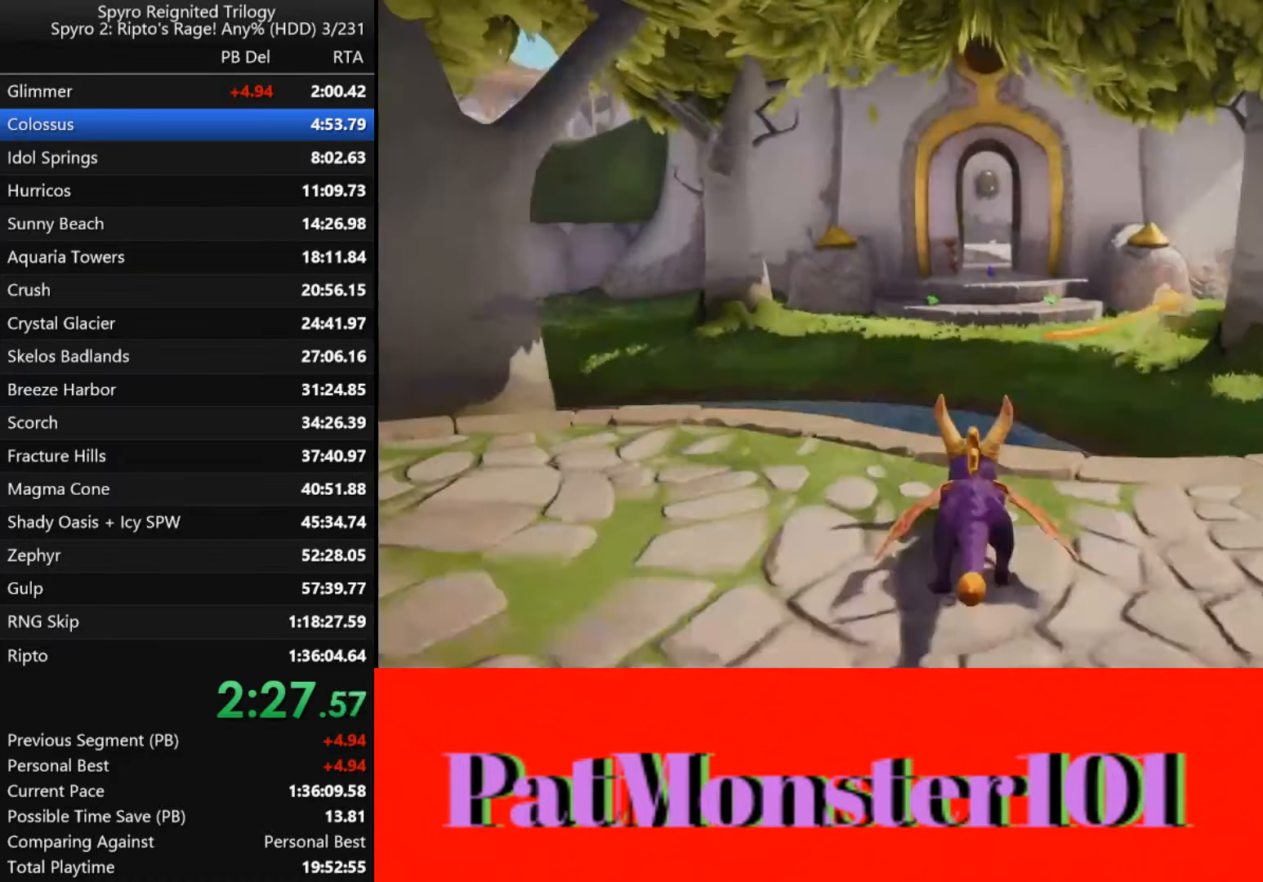
{"buttons": ["CROSS", "SQUARE"], "left_stick": "up-right", "right_stick": "center", "events": [[216, "CROSS", "down"], [300, "left_stick", "up-right"]]}
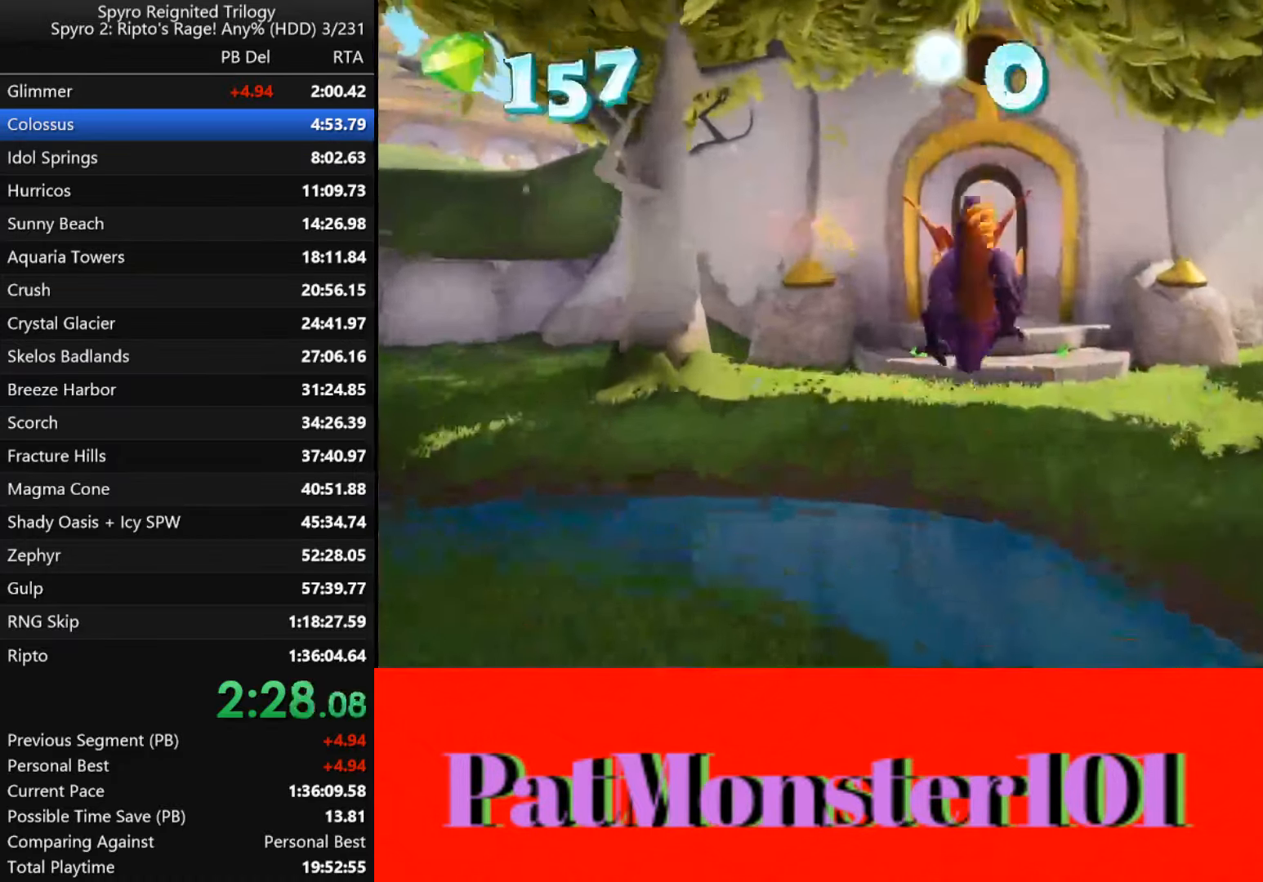
{"buttons": ["CROSS"], "left_stick": "up-right", "right_stick": "up", "events": [[216, "CROSS", "up"], [400, "SQUARE", "up"], [450, "CROSS", "down"], [483, "right_stick", "up"]]}
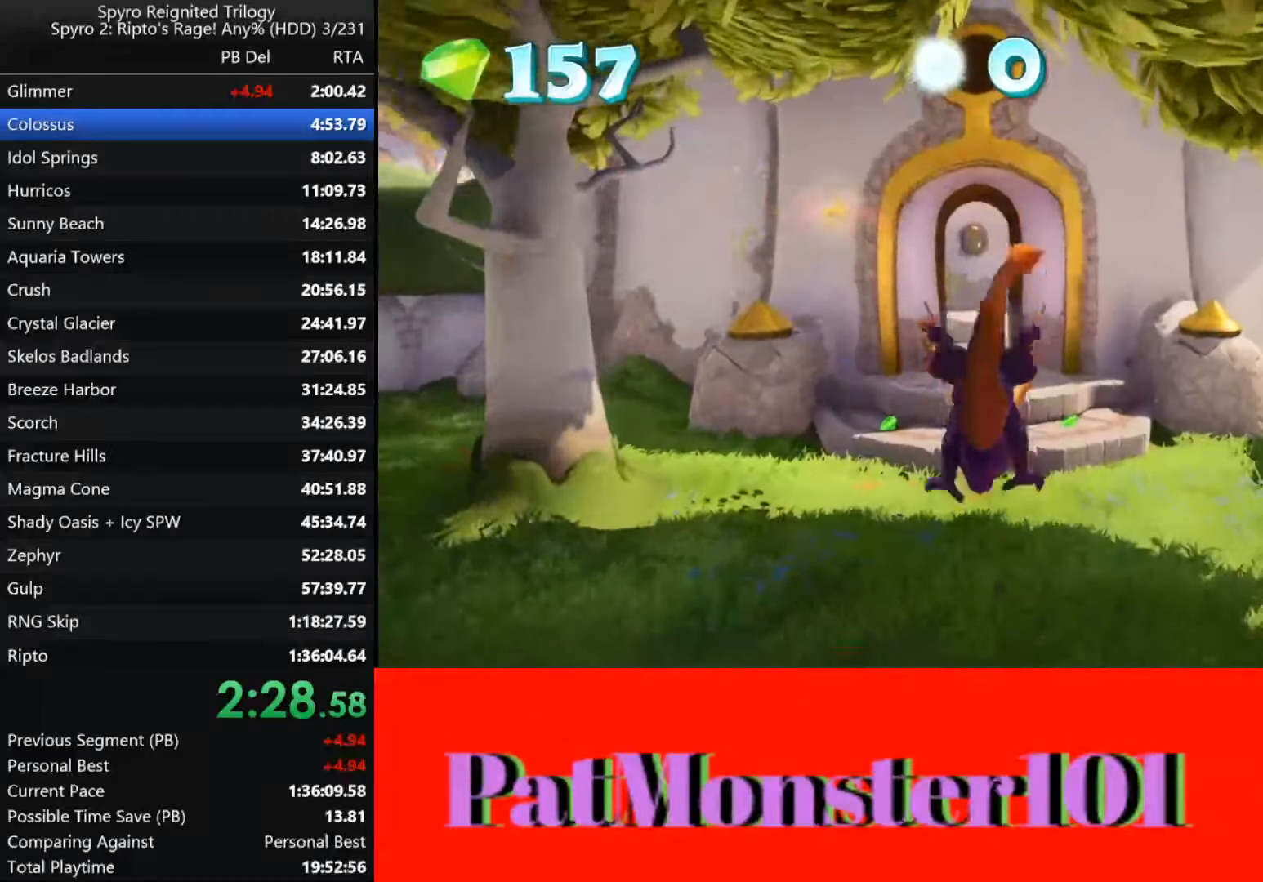
{"buttons": ["SQUARE"], "left_stick": "left", "right_stick": "up", "events": [[150, "CROSS", "up"], [150, "left_stick", "up"], [233, "SQUARE", "down"], [383, "left_stick", "up-left"], [483, "left_stick", "left"]]}
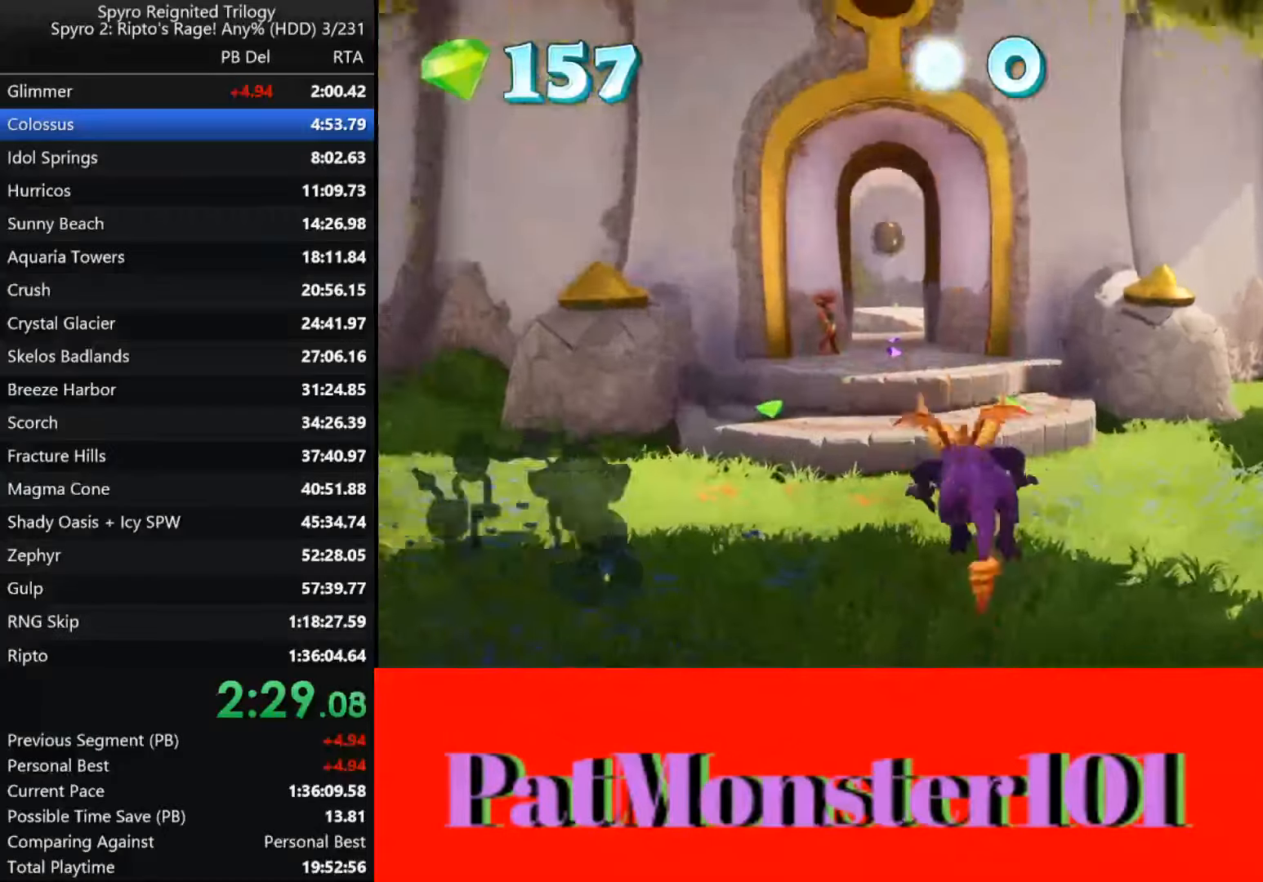
{"buttons": ["CROSS", "SQUARE"], "left_stick": "up", "right_stick": "up", "events": [[350, "left_stick", "center"], [400, "left_stick", "up"], [433, "CROSS", "down"]]}
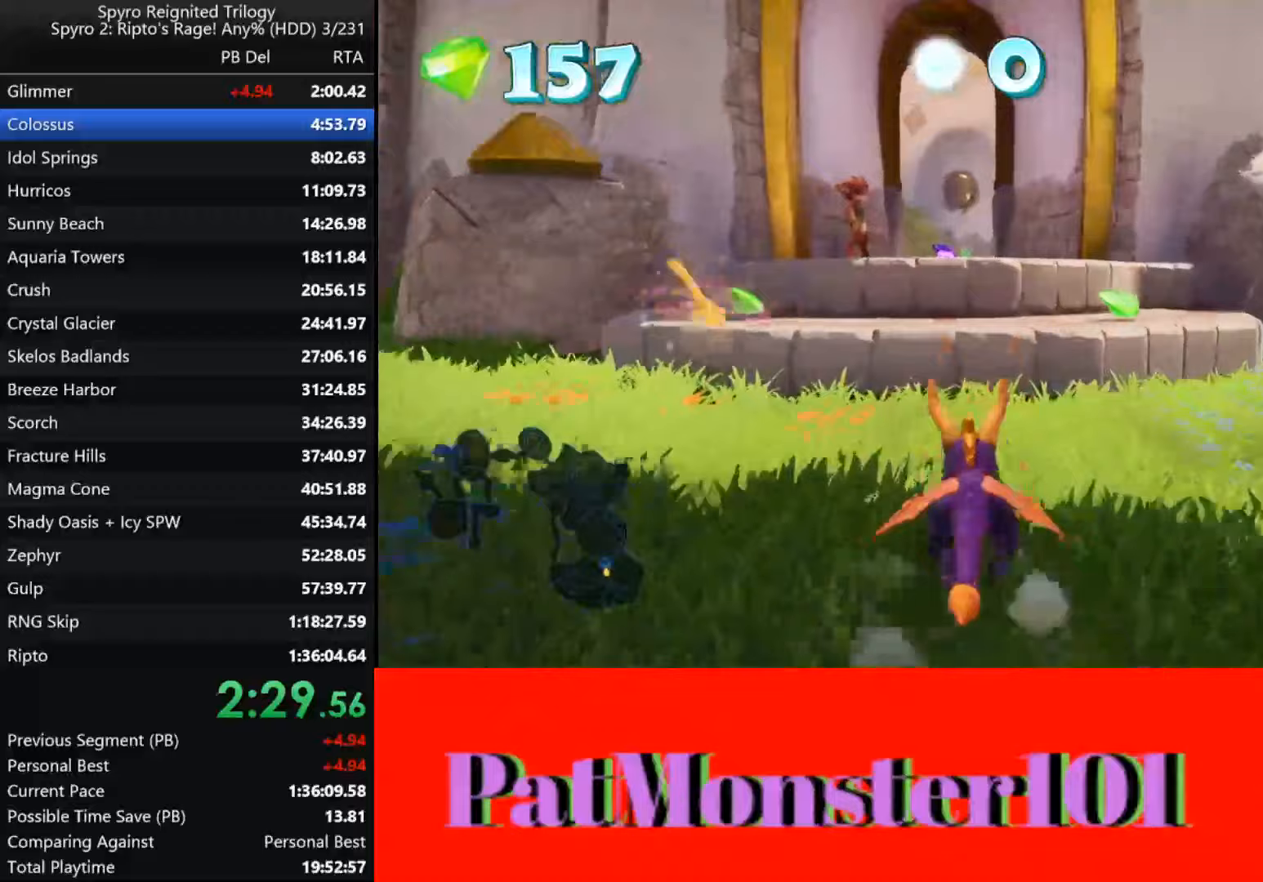
{"buttons": ["SQUARE"], "left_stick": "up", "right_stick": "up", "events": [[450, "CROSS", "up"]]}
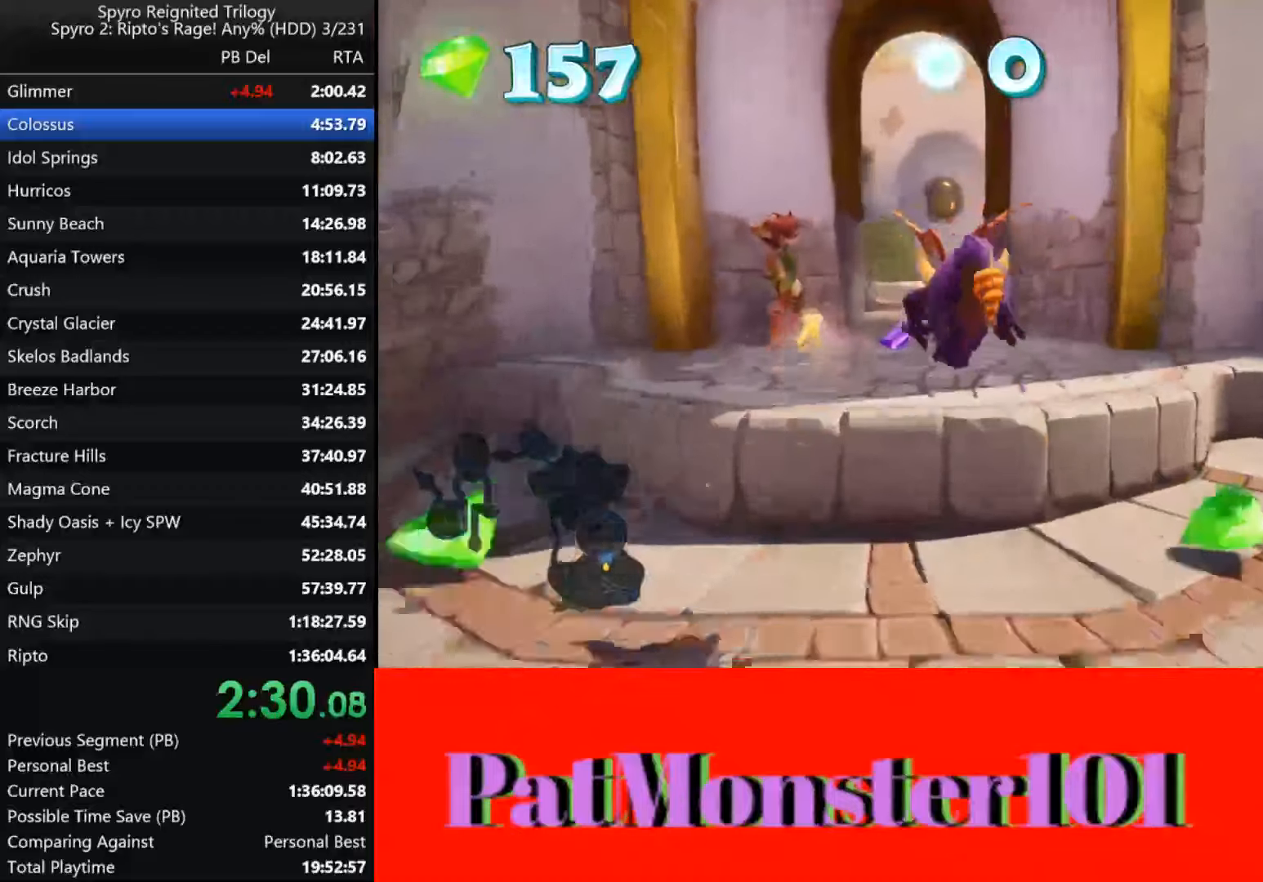
{"buttons": ["CROSS"], "left_stick": "center", "right_stick": "center", "events": [[50, "SQUARE", "up"], [167, "left_stick", "center"], [233, "CROSS", "down"], [483, "right_stick", "center"]]}
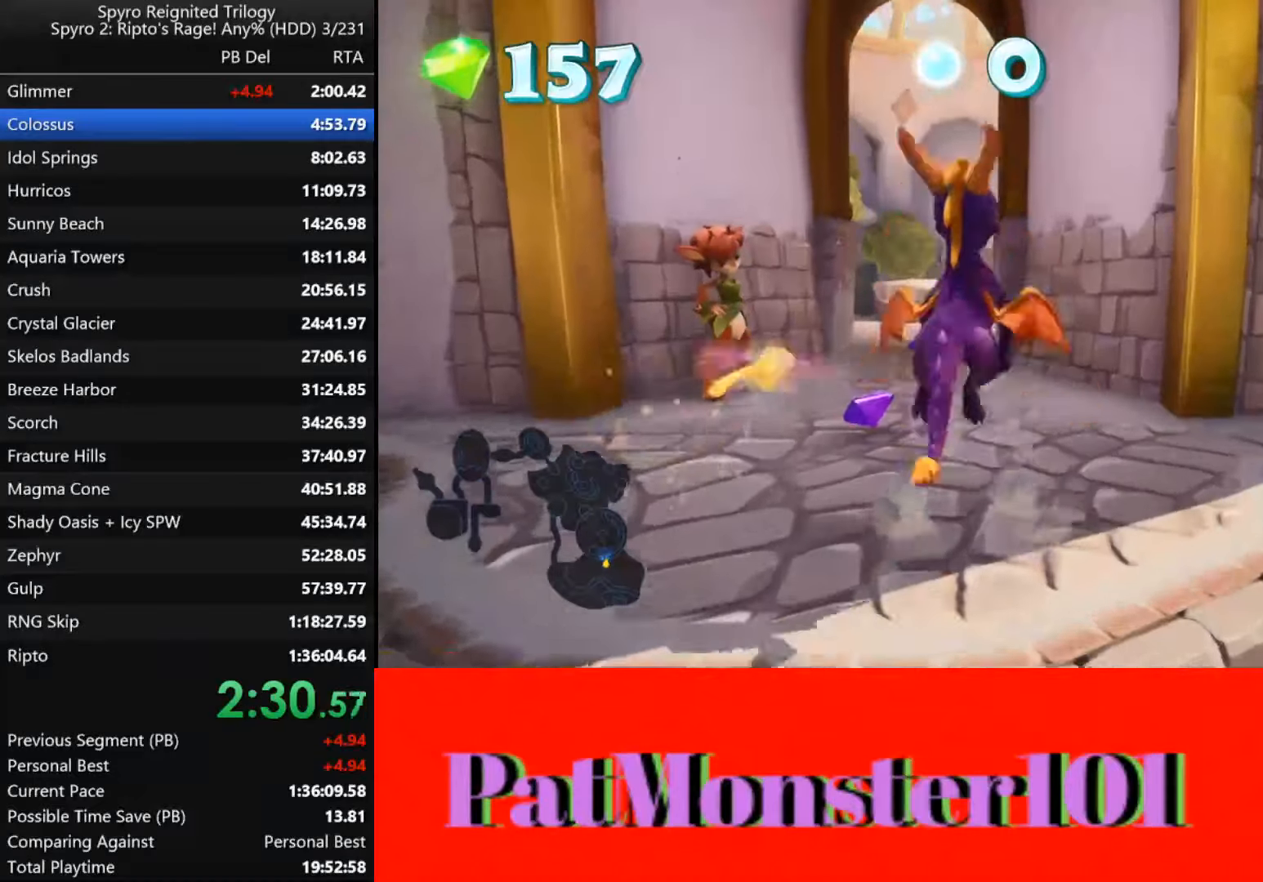
{"buttons": ["CROSS"], "left_stick": "up-left", "right_stick": "center", "events": [[117, "CROSS", "up"], [200, "CROSS", "down"], [450, "left_stick", "up-left"]]}
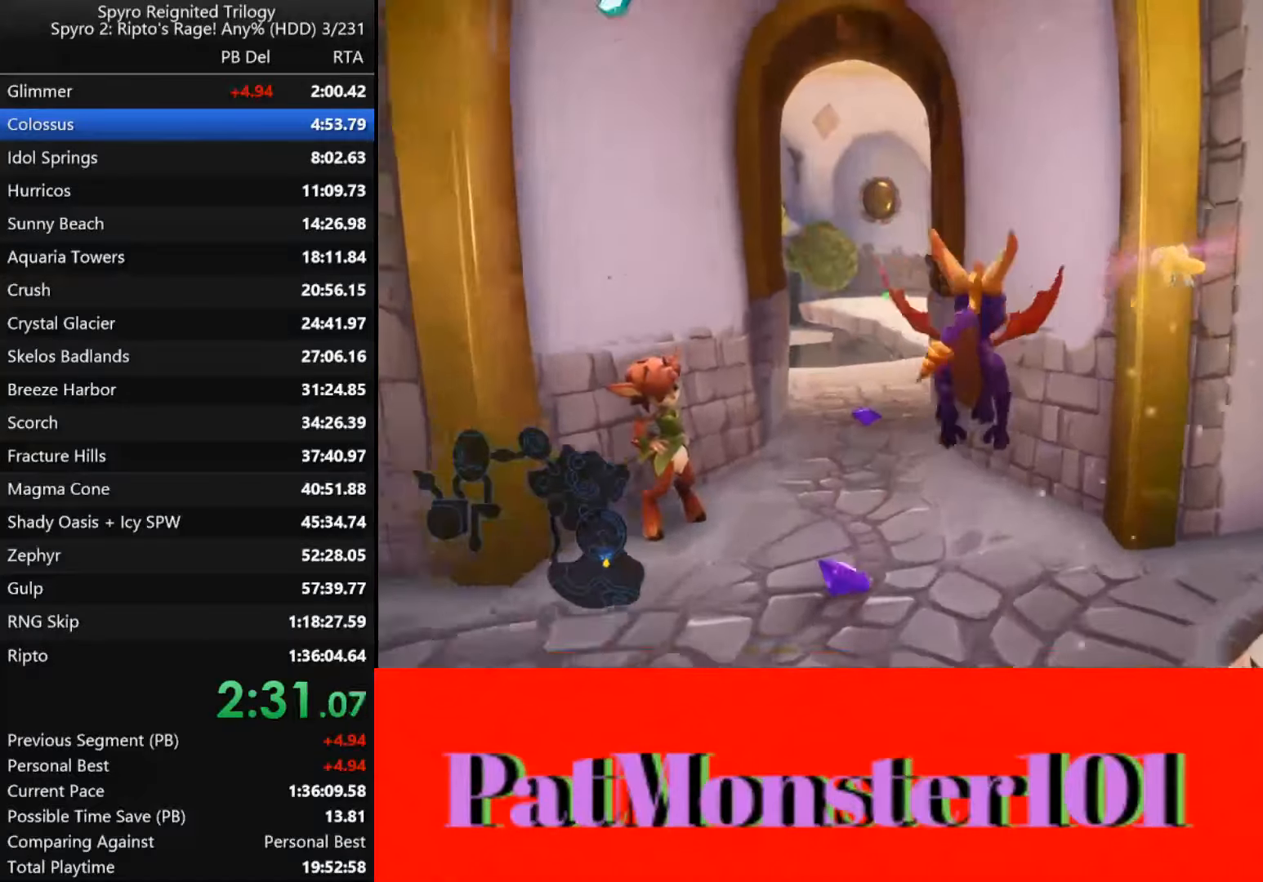
{"buttons": ["SQUARE", "TRIANGLE"], "left_stick": "center", "right_stick": "center", "events": [[83, "left_stick", "center"], [183, "left_stick", "up-left"], [217, "CROSS", "up"], [233, "left_stick", "center"], [433, "SQUARE", "down"], [483, "TRIANGLE", "down"]]}
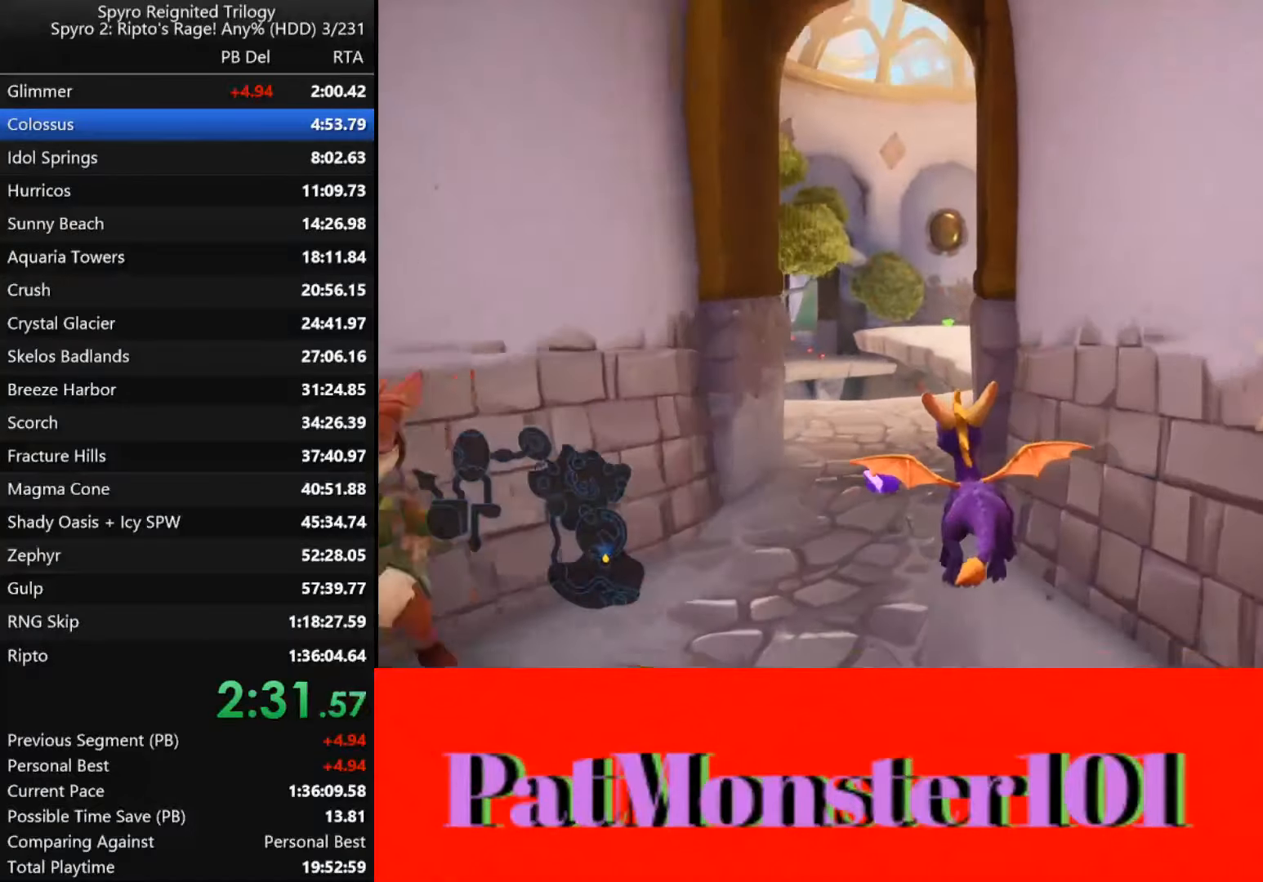
{"buttons": [], "left_stick": "left", "right_stick": "center", "events": [[83, "SQUARE", "up"], [117, "left_stick", "left"], [450, "TRIANGLE", "up"]]}
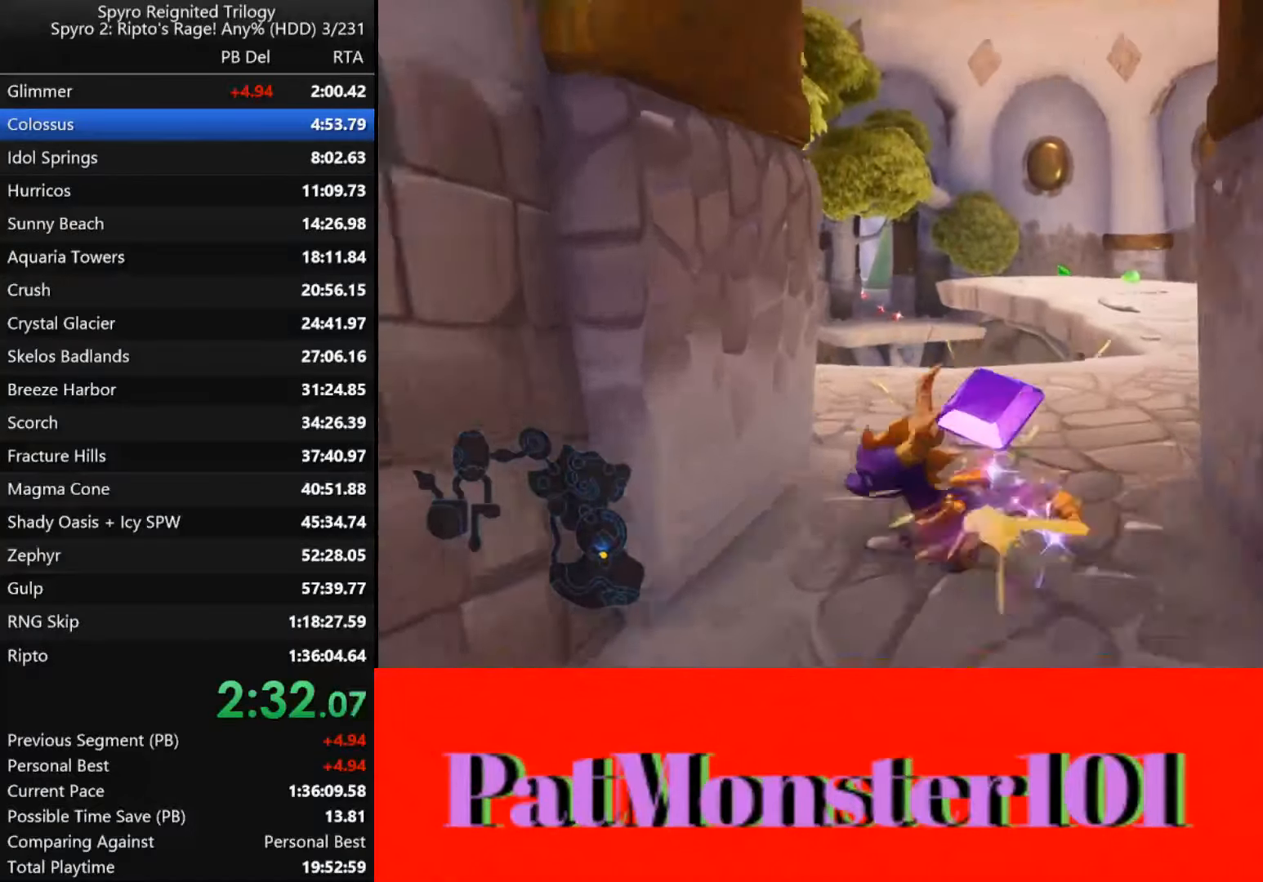
{"buttons": ["SQUARE"], "left_stick": "right", "right_stick": "center", "events": [[17, "SQUARE", "down"], [333, "left_stick", "center"], [467, "left_stick", "right"]]}
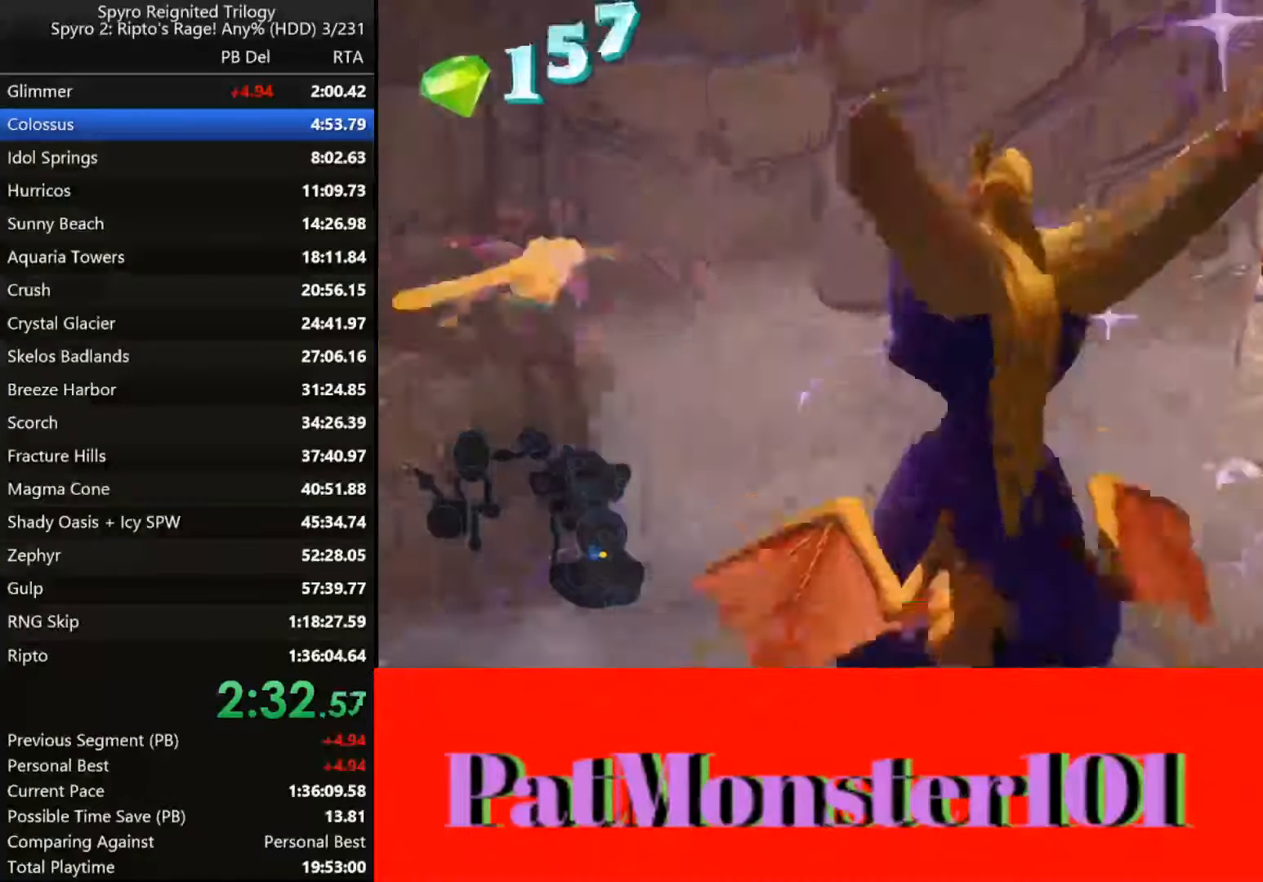
{"buttons": ["SQUARE"], "left_stick": "left", "right_stick": "center", "events": [[150, "SQUARE", "up"], [217, "SQUARE", "down"], [500, "left_stick", "left"]]}